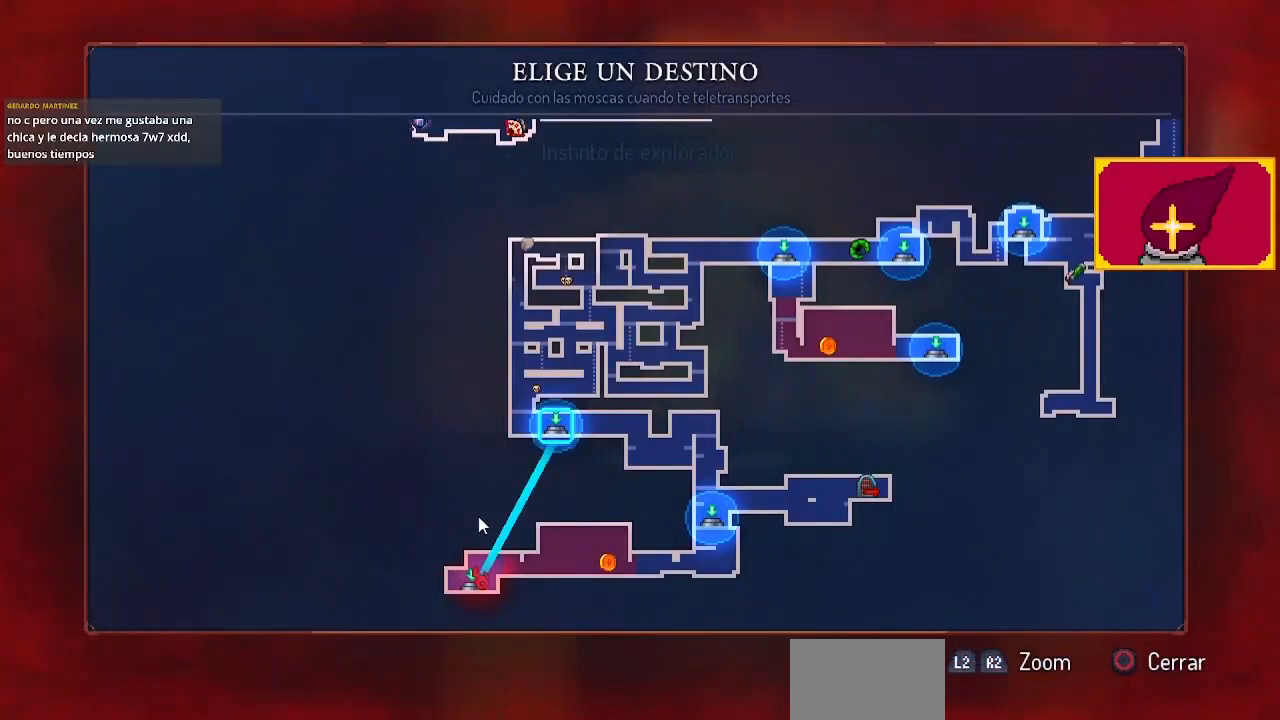
Gameplay with a controller (PlayStation layout); each line is a JSON object with the inputs held at the frame after it. "events" lists button and stick changes between this image and that frame as [ms after this image, input, new state], when the widget could be followed in between. Not read: R1.
{"buttons": [], "left_stick": "center", "right_stick": "center", "events": [[67, "DPAD_UP", "down"], [167, "DPAD_UP", "up"]]}
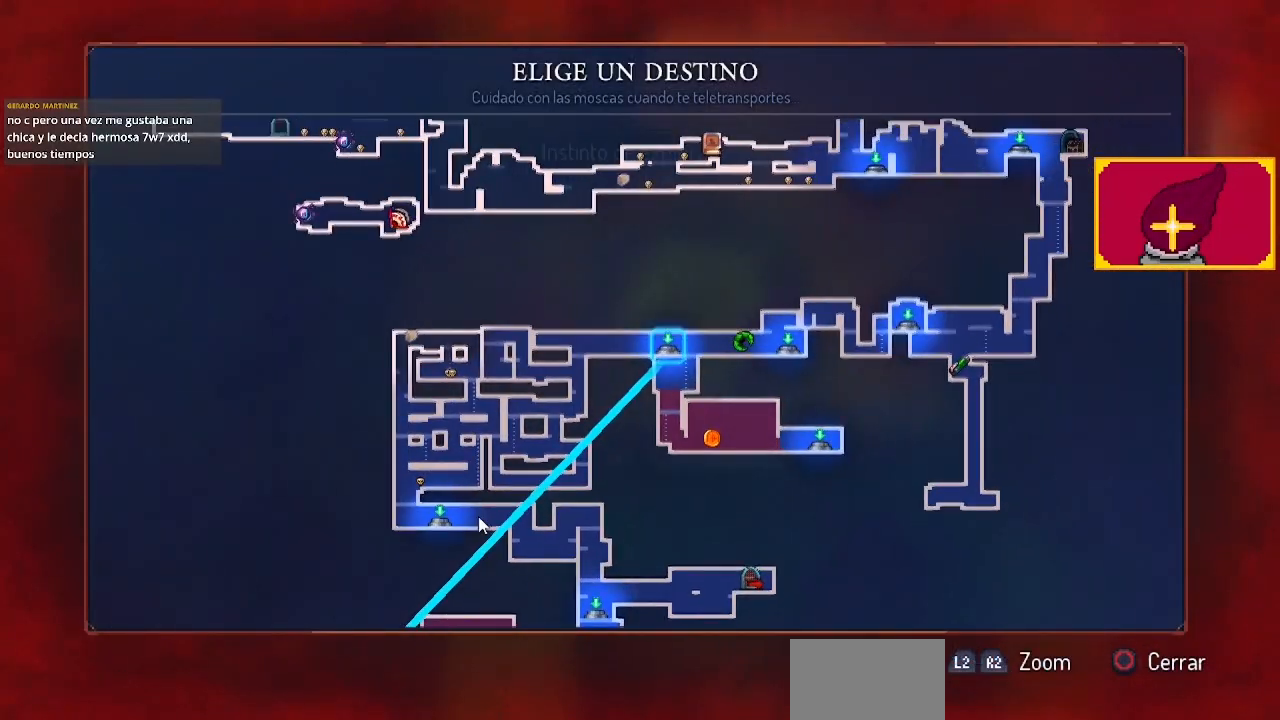
{"buttons": [], "left_stick": "center", "right_stick": "center", "events": [[100, "DPAD_UP", "down"], [167, "DPAD_UP", "up"]]}
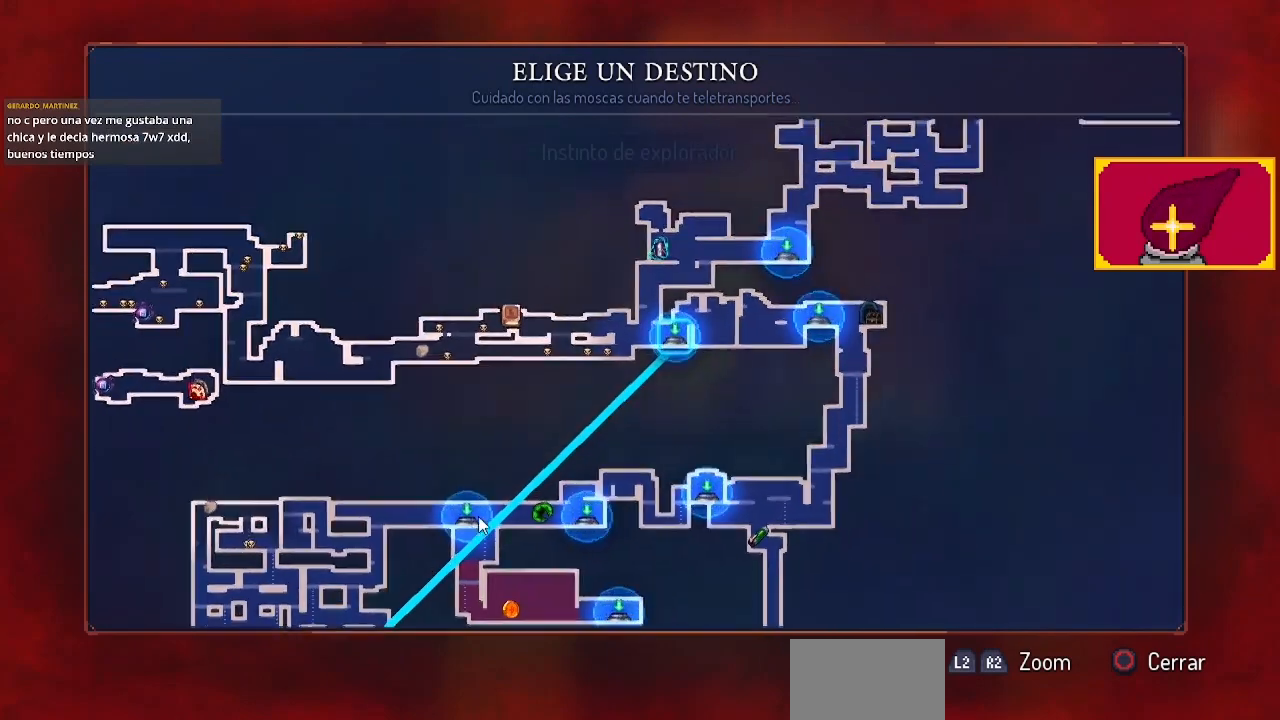
{"buttons": [], "left_stick": "center", "right_stick": "center", "events": [[100, "CROSS", "down"], [200, "CROSS", "up"]]}
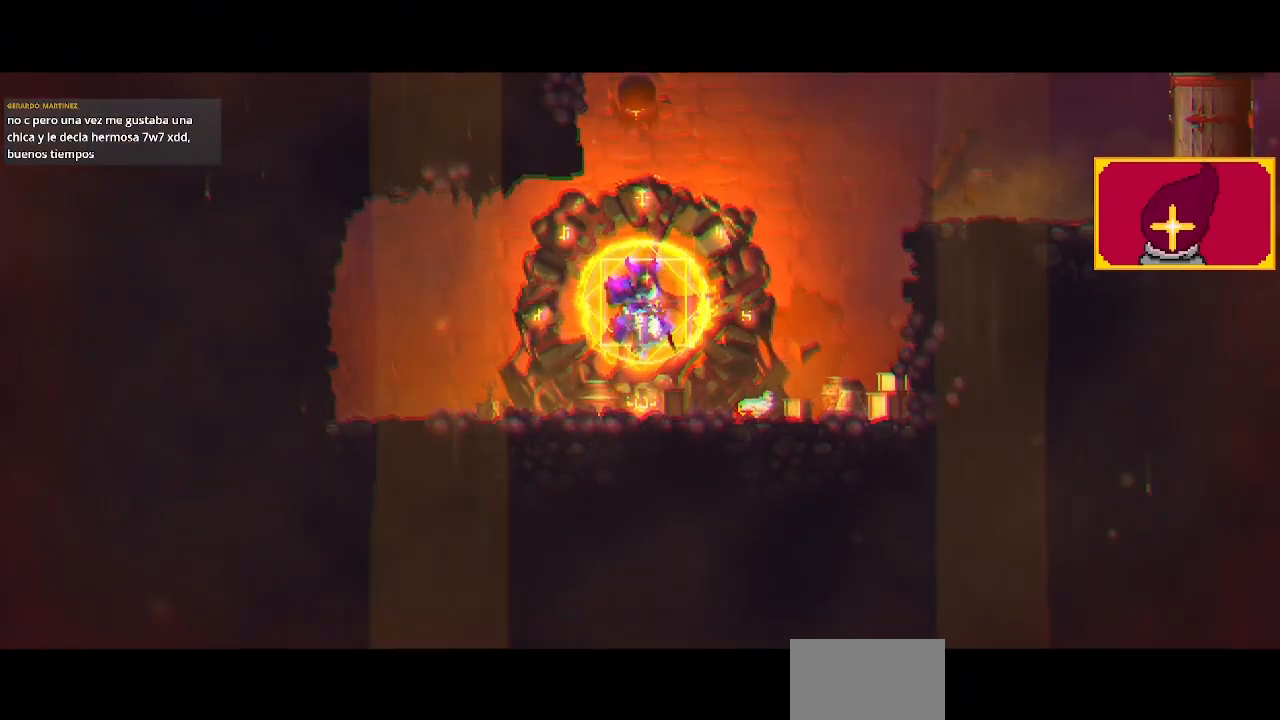
{"buttons": [], "left_stick": "center", "right_stick": "center", "events": []}
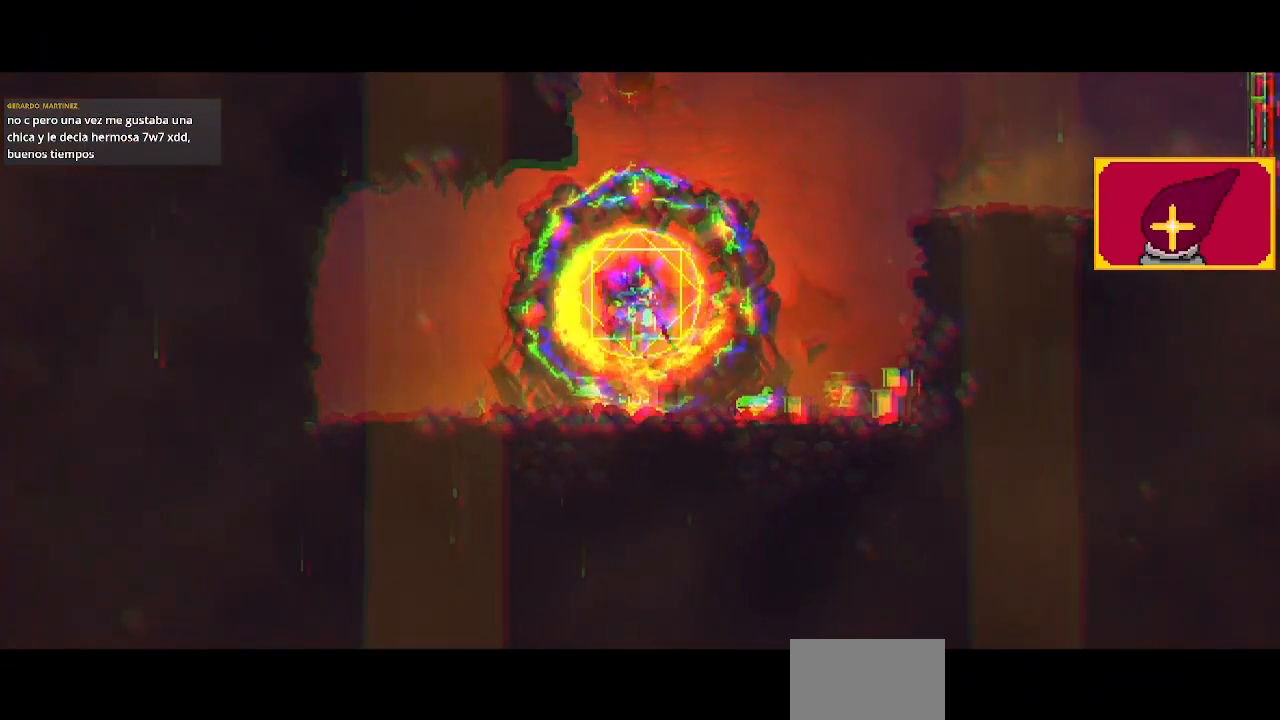
{"buttons": [], "left_stick": "center", "right_stick": "center", "events": []}
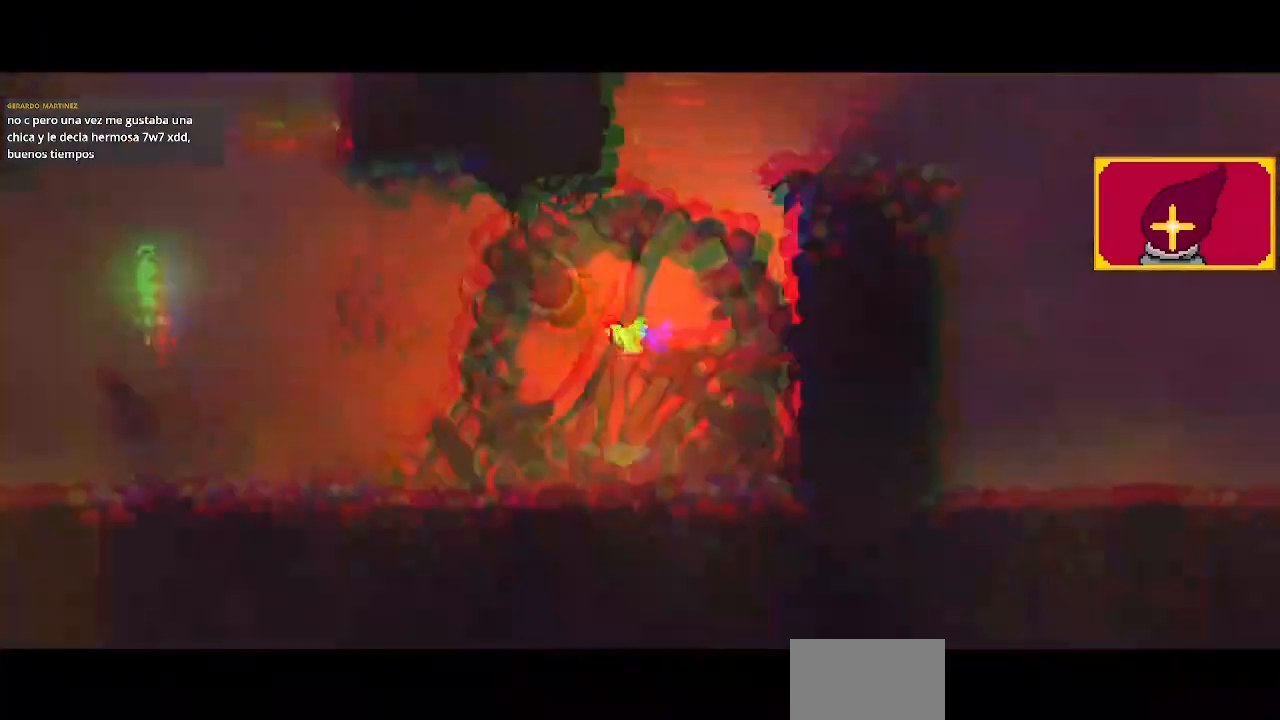
{"buttons": [], "left_stick": "center", "right_stick": "center", "events": []}
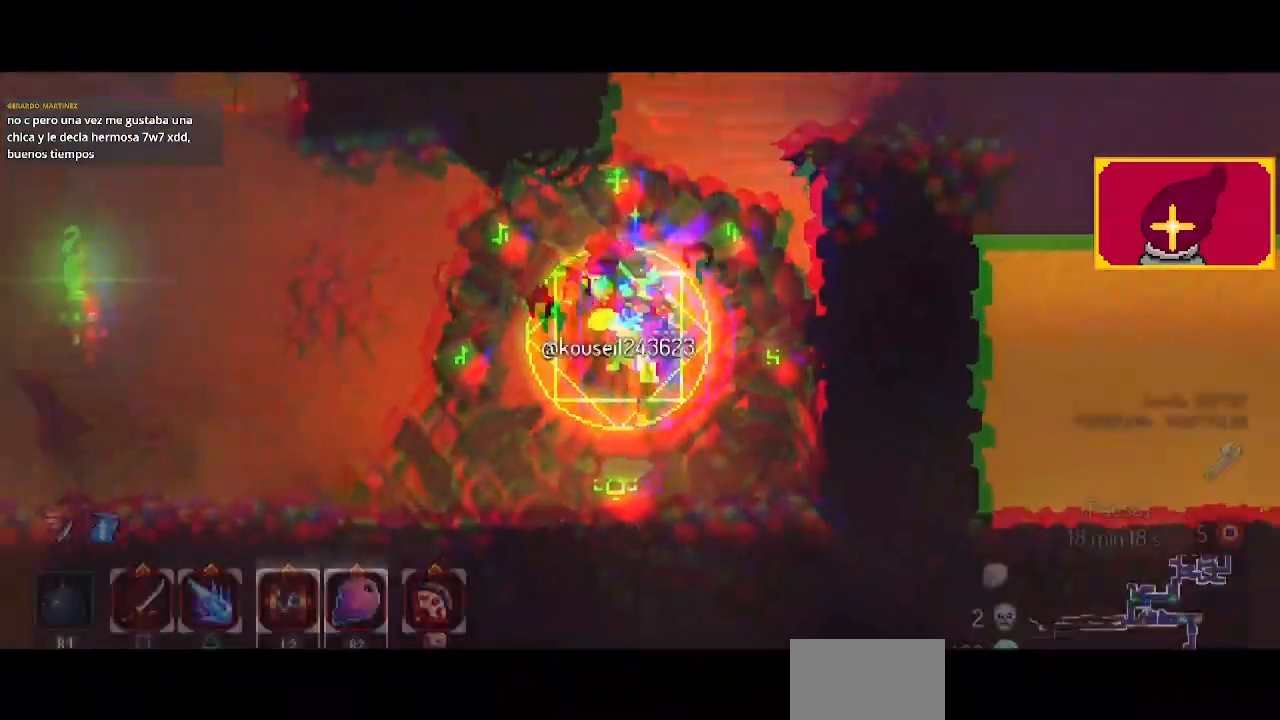
{"buttons": [], "left_stick": "center", "right_stick": "center", "events": []}
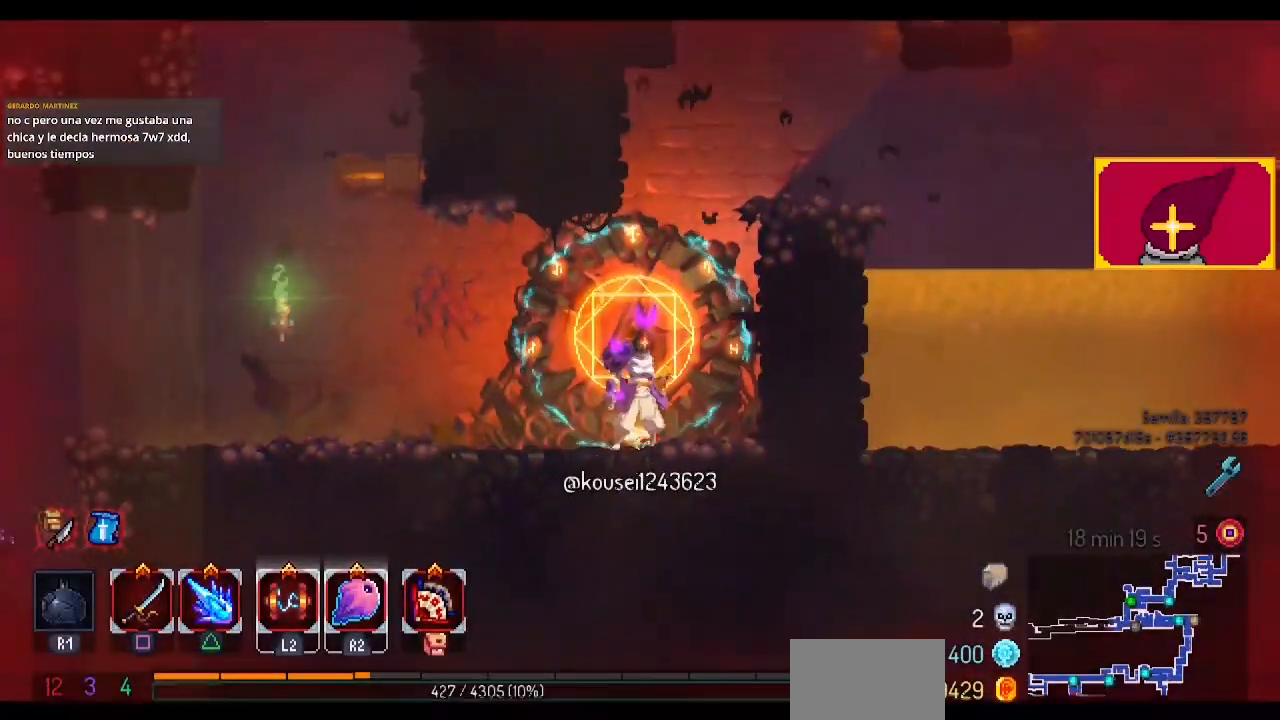
{"buttons": [], "left_stick": "center", "right_stick": "center", "events": [[200, "START", "down"], [367, "START", "up"]]}
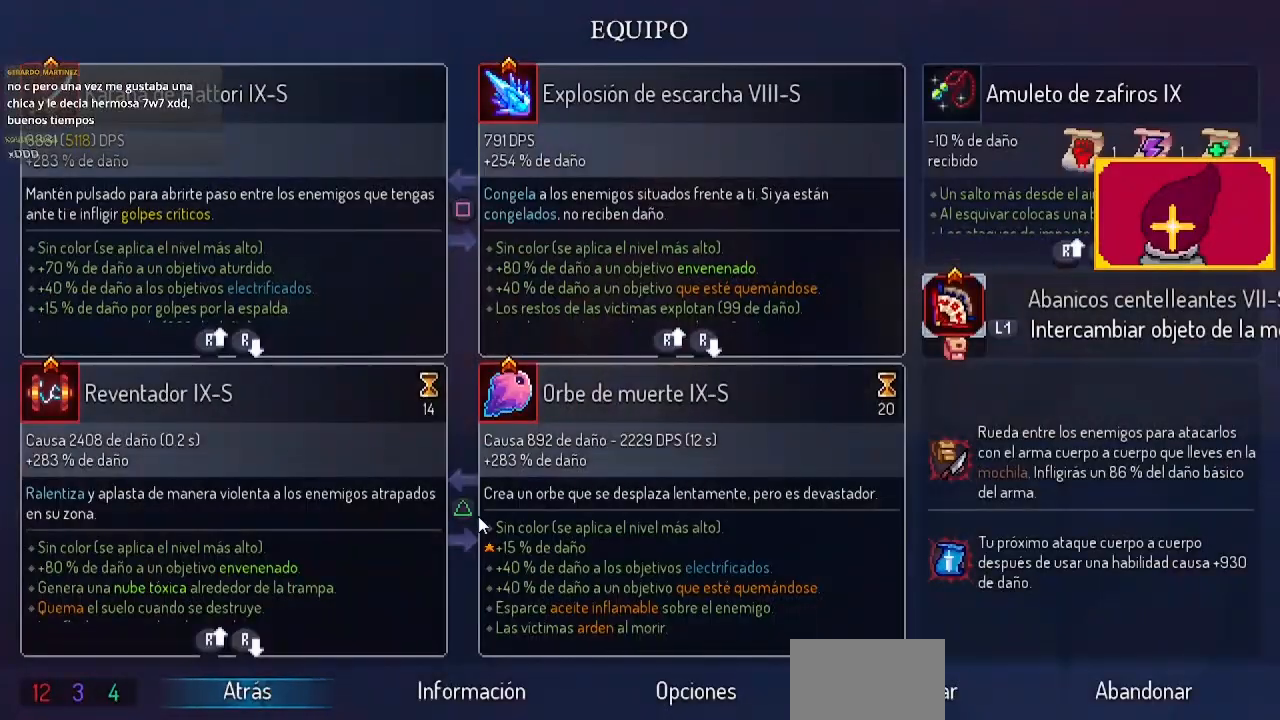
{"buttons": [], "left_stick": "center", "right_stick": "center", "events": []}
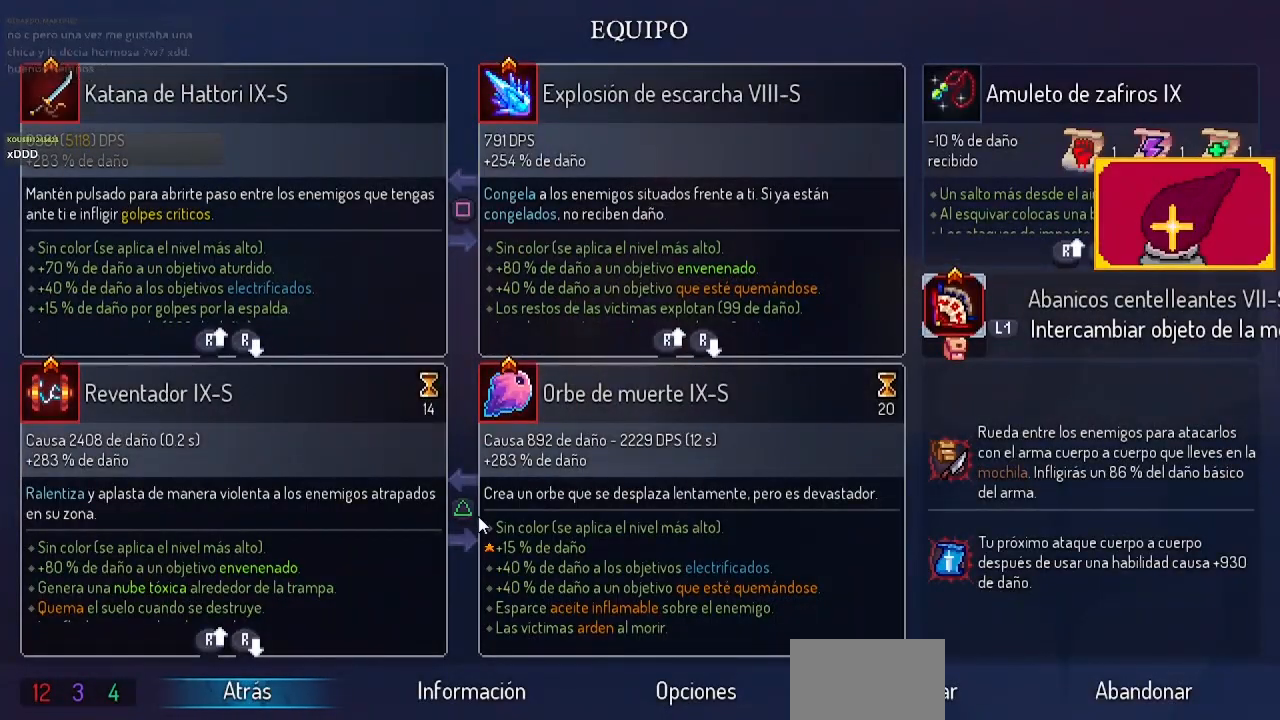
{"buttons": [], "left_stick": "center", "right_stick": "center", "events": []}
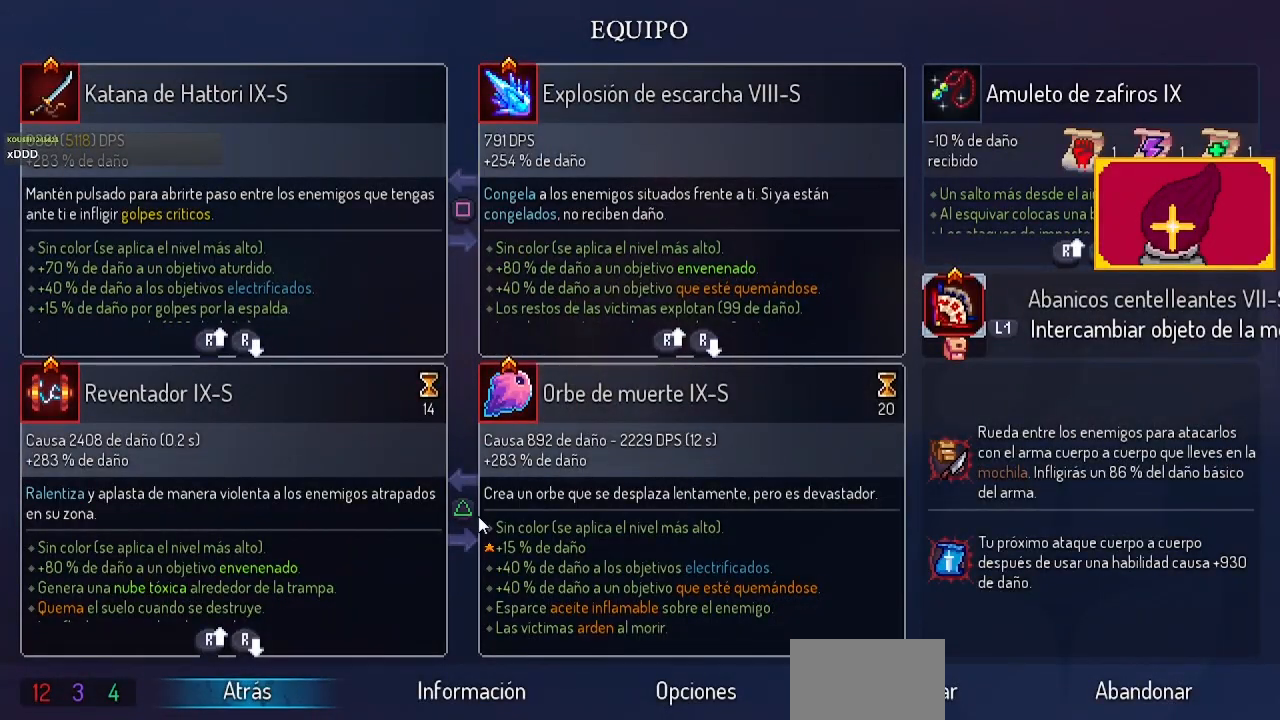
{"buttons": [], "left_stick": "center", "right_stick": "center", "events": []}
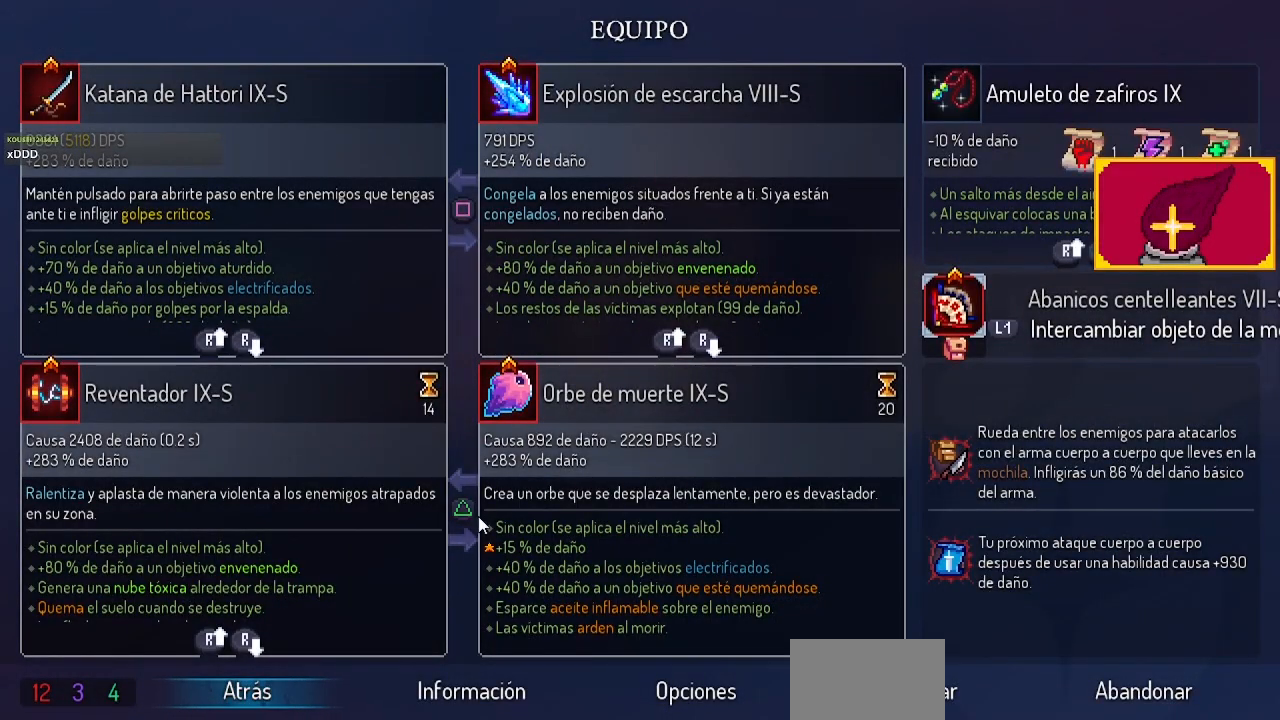
{"buttons": [], "left_stick": "center", "right_stick": "center", "events": []}
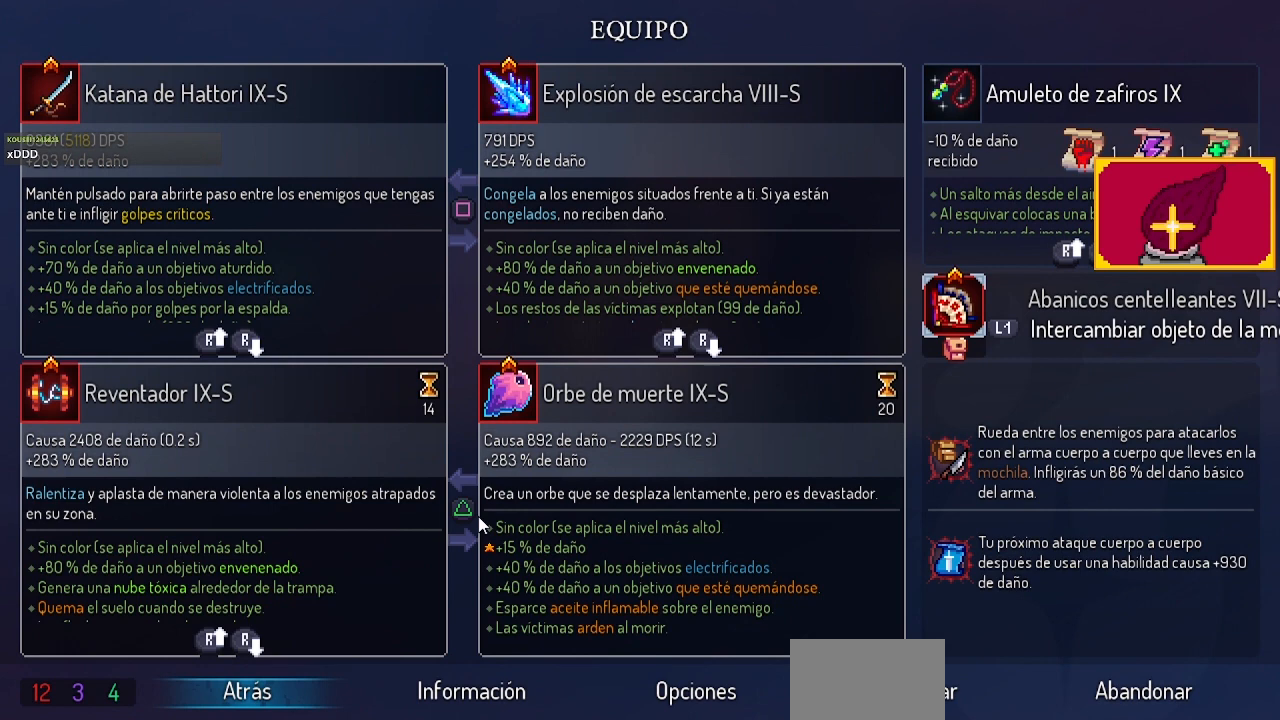
{"buttons": [], "left_stick": "center", "right_stick": "center", "events": []}
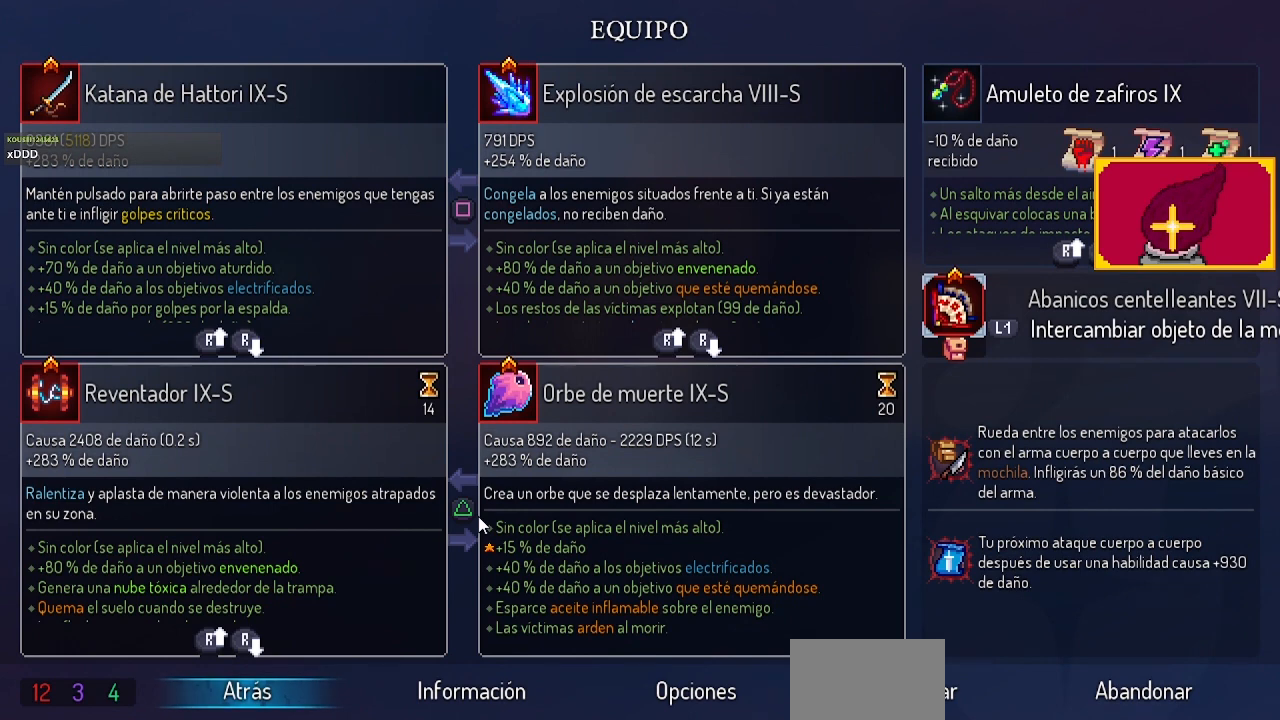
{"buttons": [], "left_stick": "center", "right_stick": "center", "events": []}
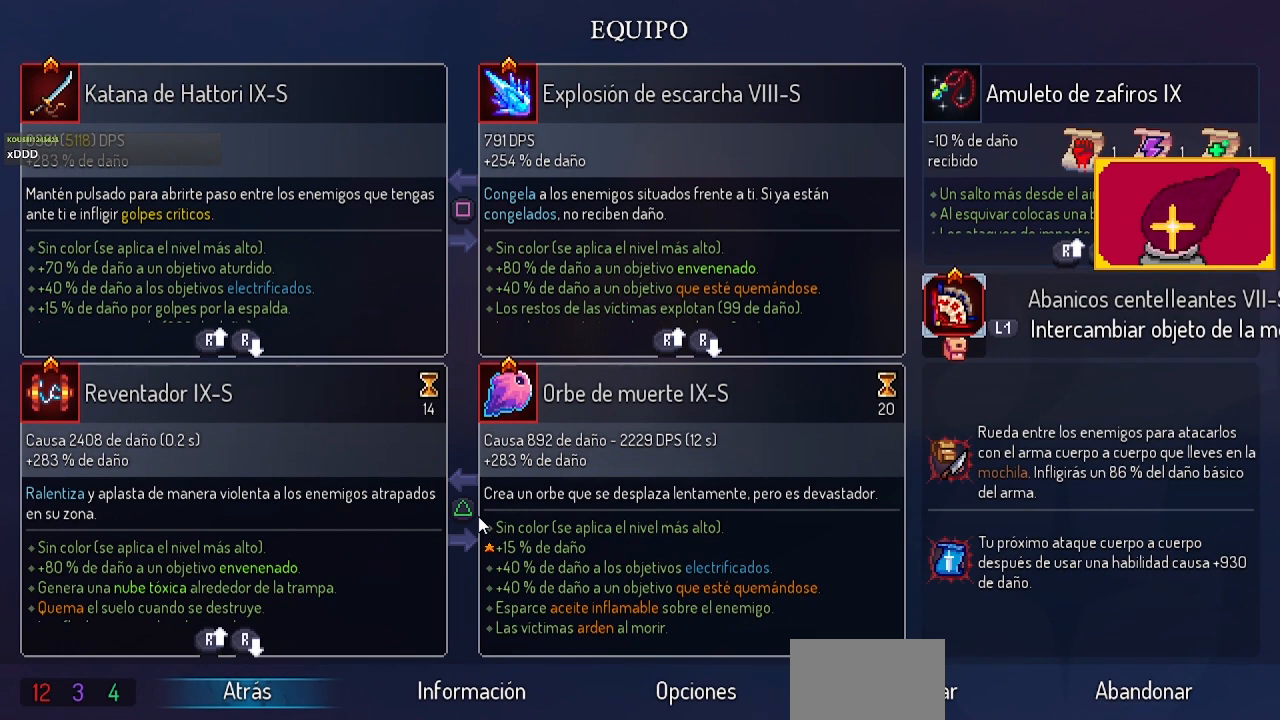
{"buttons": [], "left_stick": "center", "right_stick": "center", "events": []}
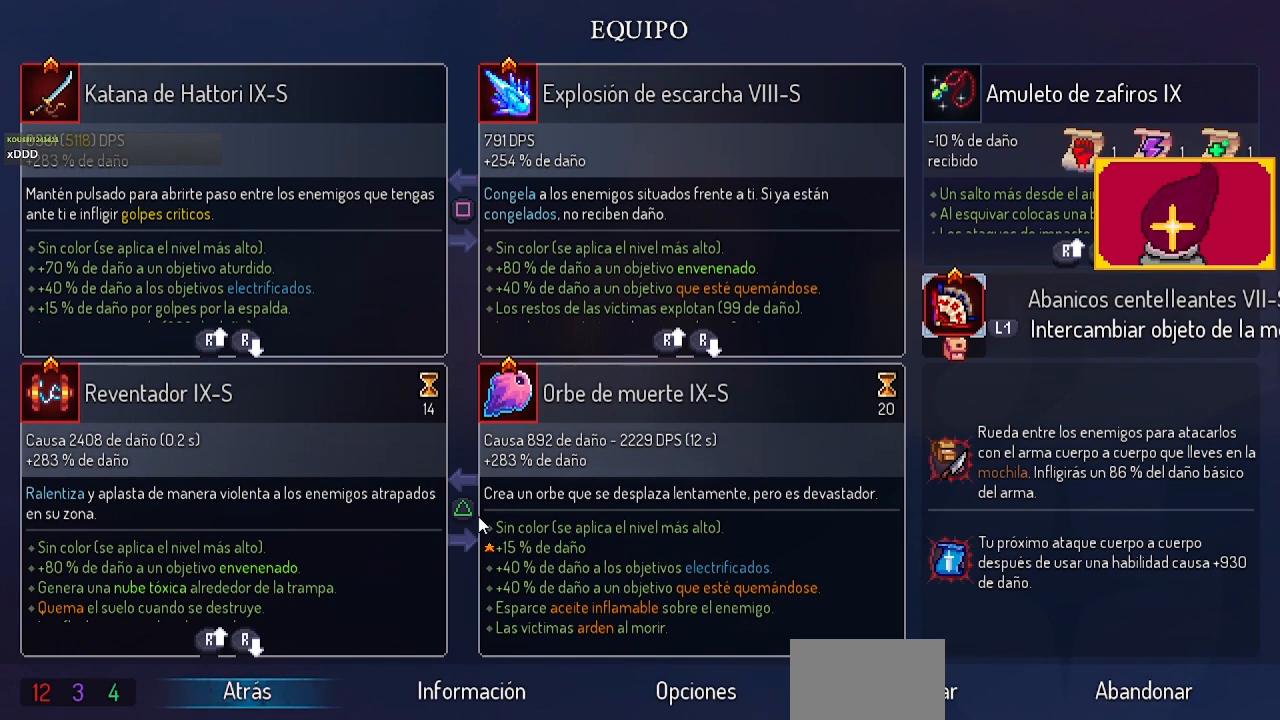
{"buttons": [], "left_stick": "center", "right_stick": "center", "events": []}
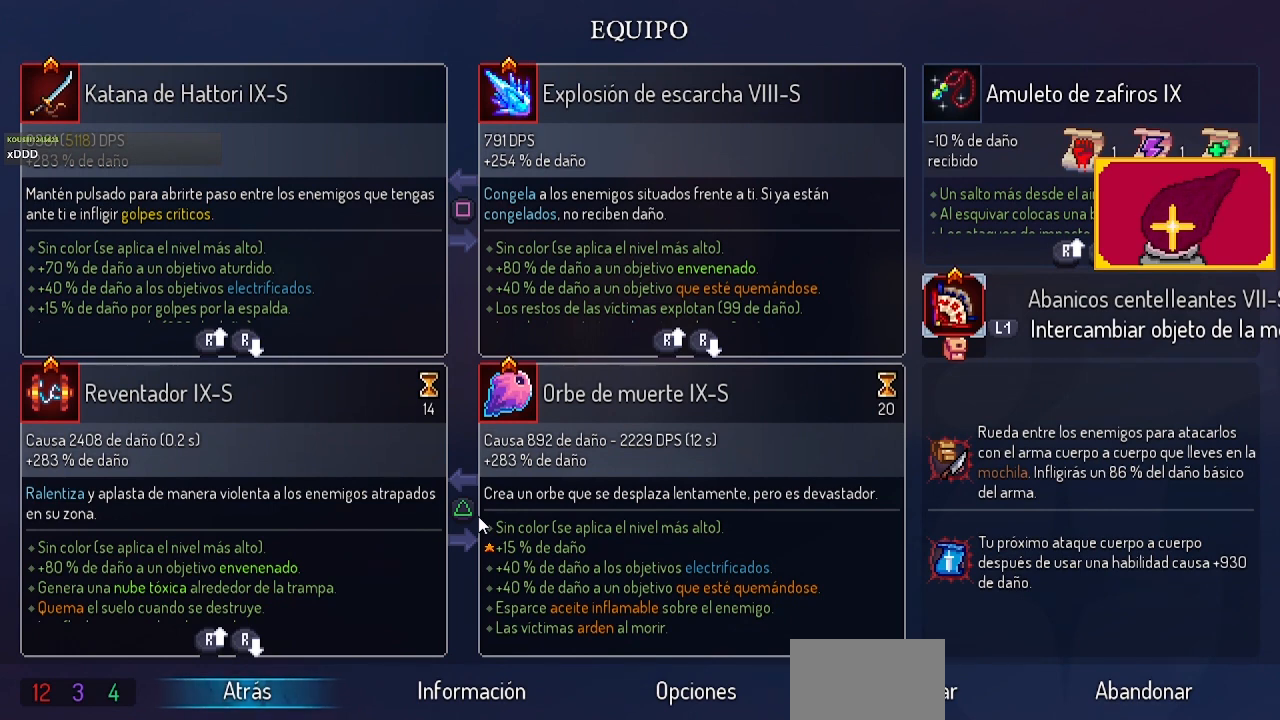
{"buttons": [], "left_stick": "center", "right_stick": "center", "events": [[267, "CIRCLE", "down"], [400, "CIRCLE", "up"]]}
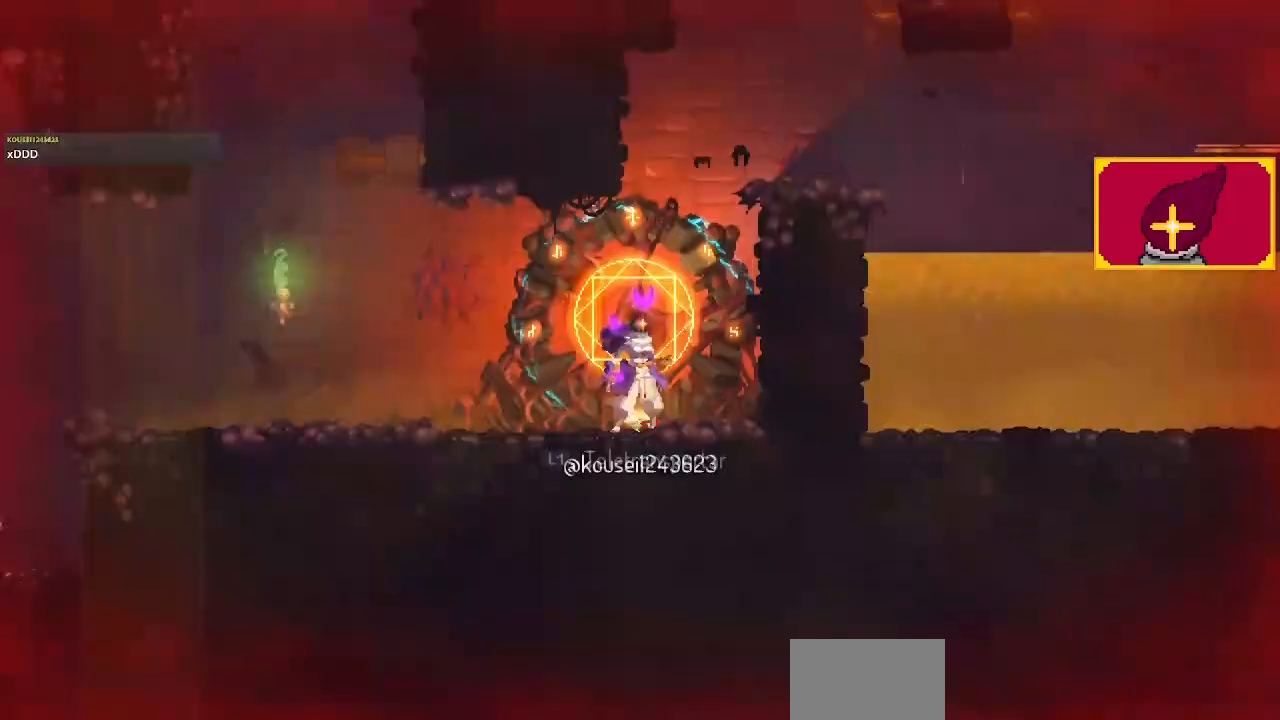
{"buttons": ["DPAD_LEFT"], "left_stick": "center", "right_stick": "center", "events": [[333, "DPAD_LEFT", "down"]]}
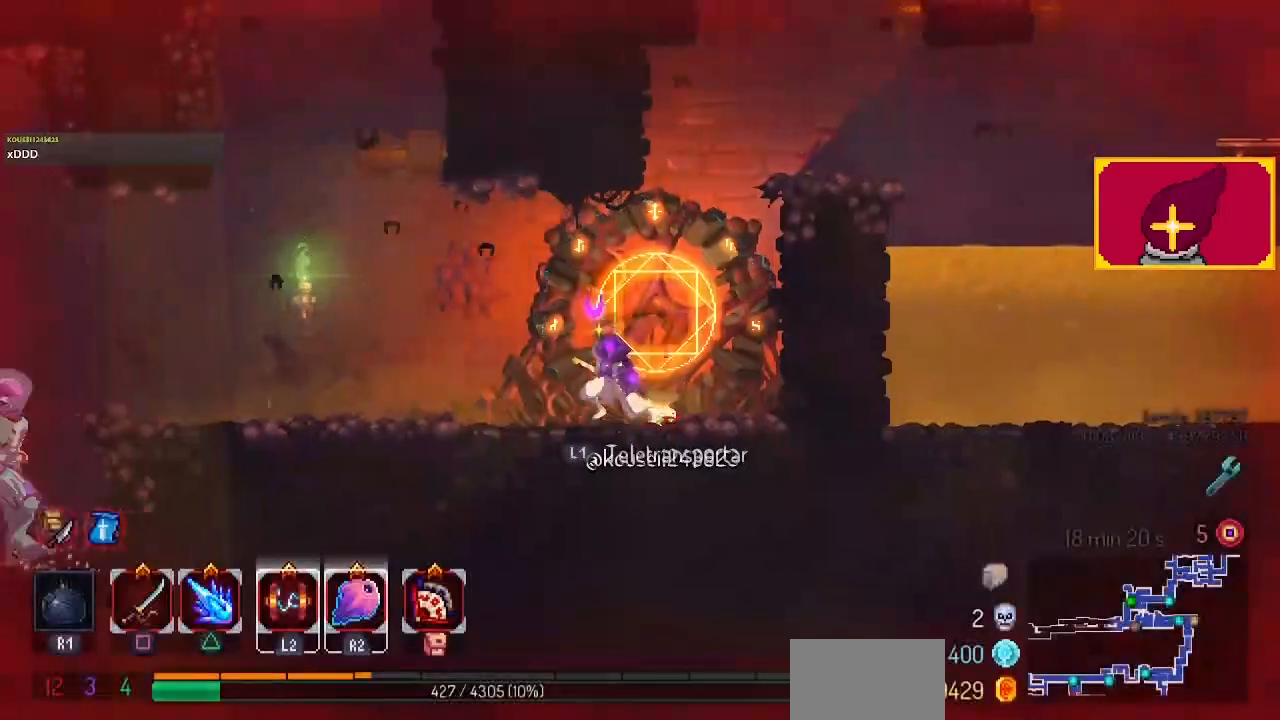
{"buttons": [], "left_stick": "center", "right_stick": "center", "events": [[300, "DPAD_LEFT", "up"]]}
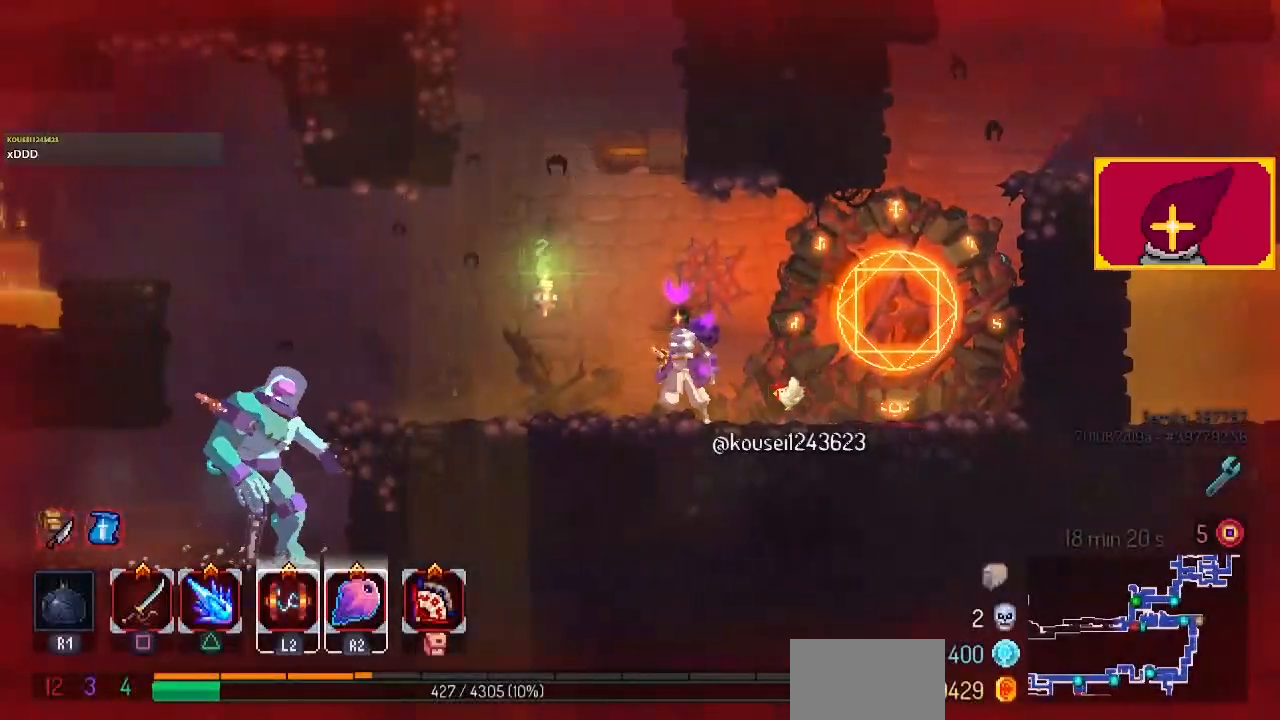
{"buttons": [], "left_stick": "center", "right_stick": "center", "events": [[100, "DPAD_LEFT", "down"], [500, "DPAD_LEFT", "up"]]}
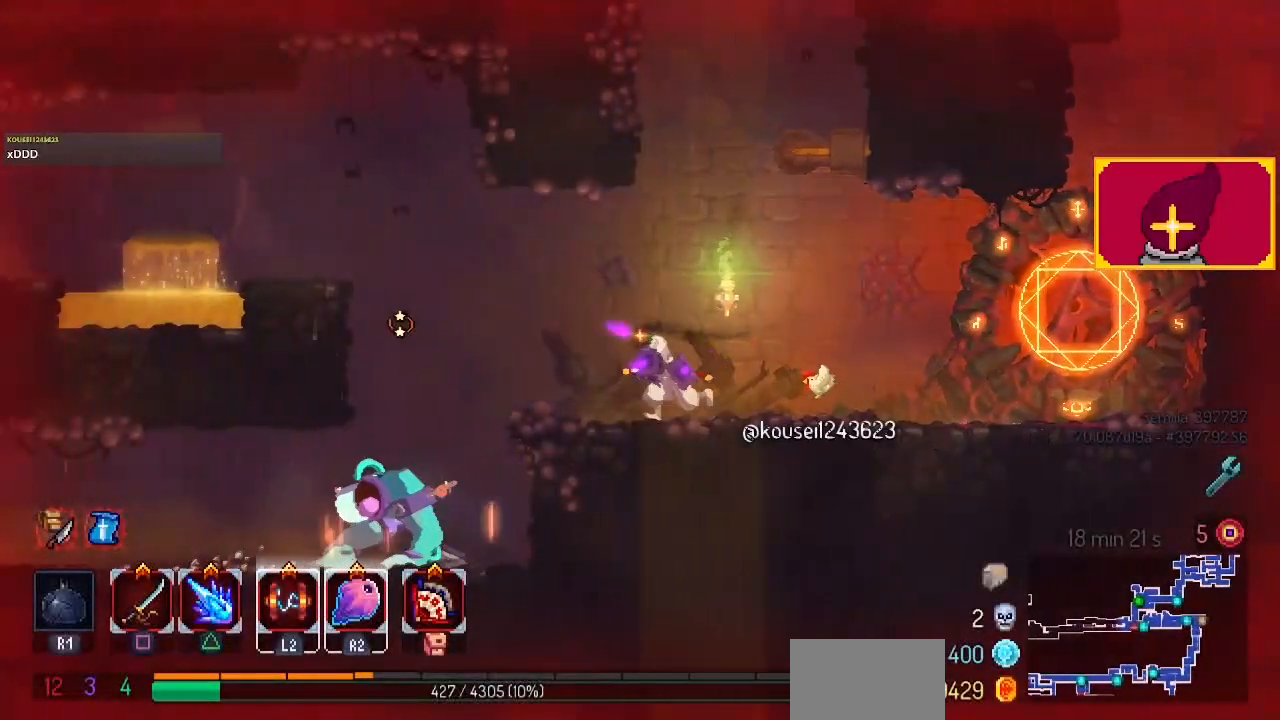
{"buttons": [], "left_stick": "center", "right_stick": "center", "events": [[367, "L1", "down"], [367, "L2", "down"], [467, "L1", "up"], [500, "L2", "up"]]}
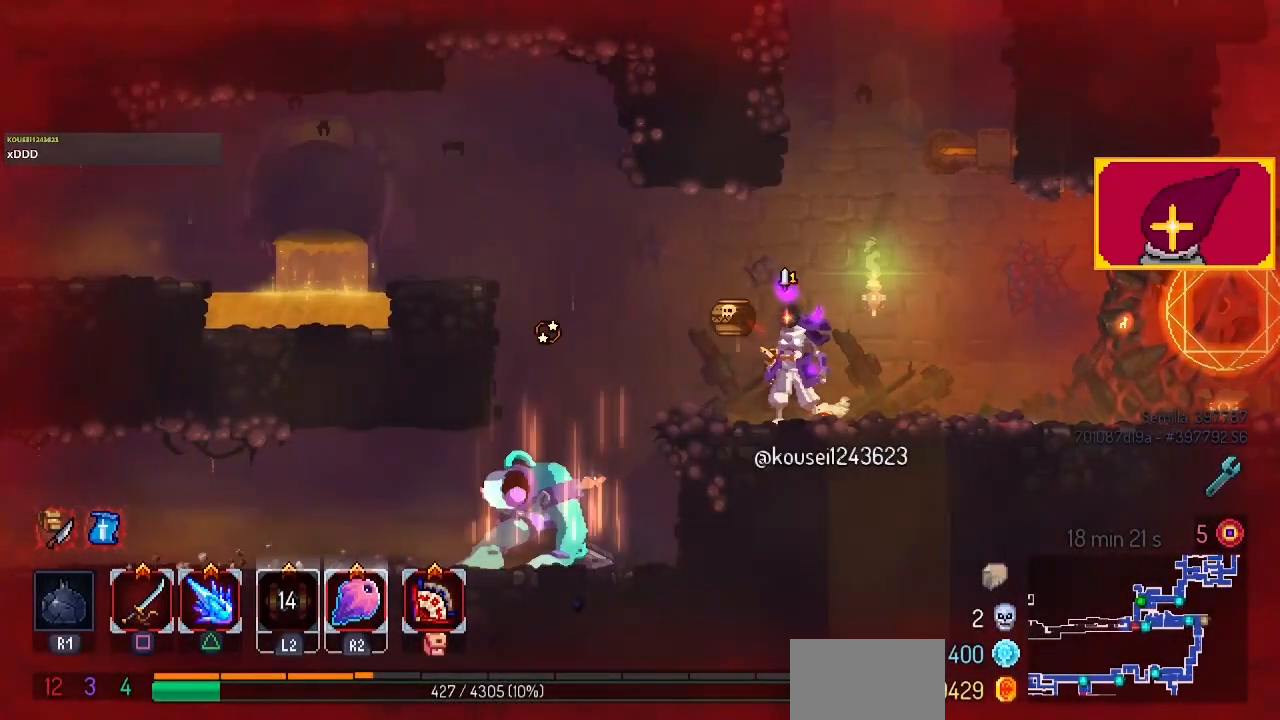
{"buttons": [], "left_stick": "center", "right_stick": "center", "events": []}
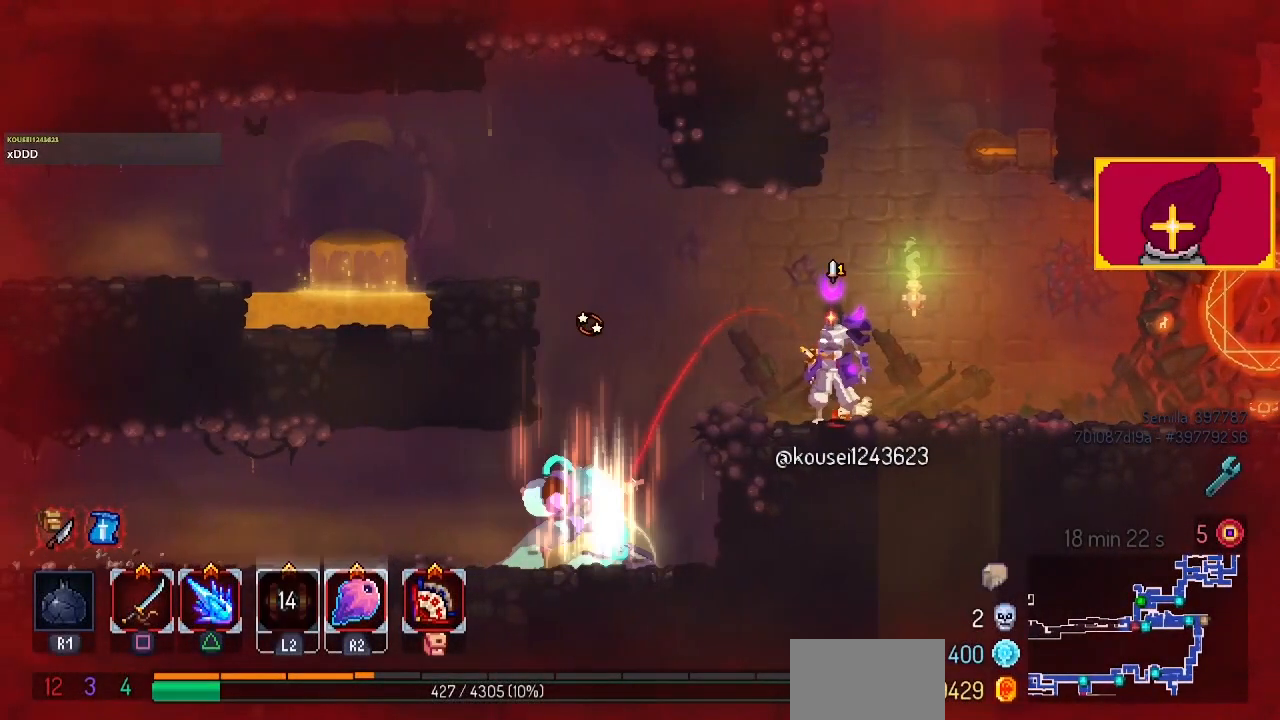
{"buttons": [], "left_stick": "center", "right_stick": "center", "events": []}
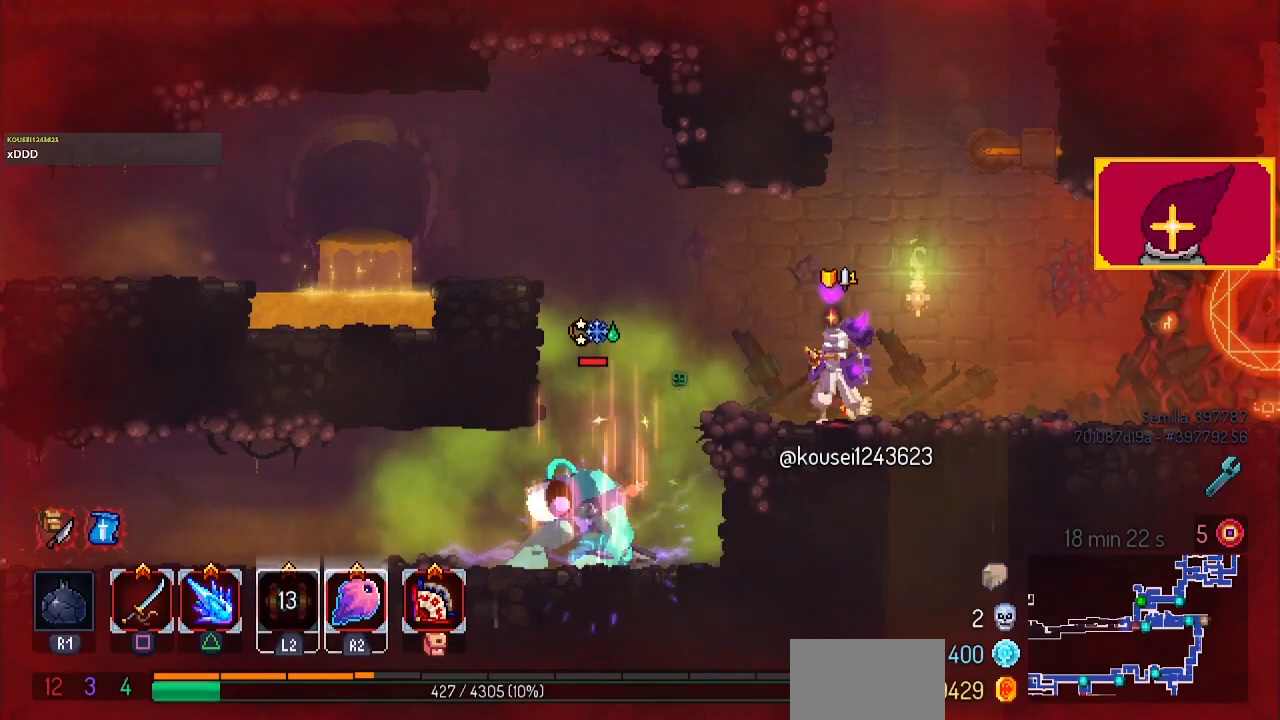
{"buttons": [], "left_stick": "center", "right_stick": "center", "events": []}
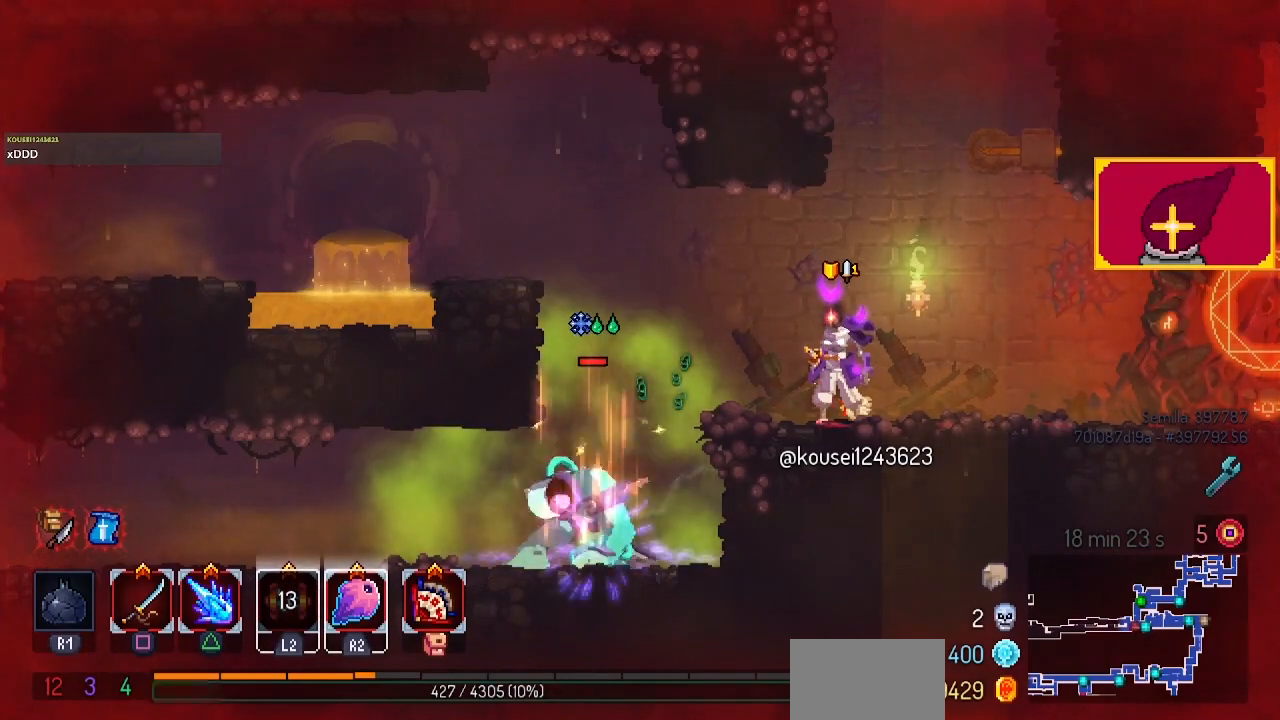
{"buttons": [], "left_stick": "center", "right_stick": "center", "events": []}
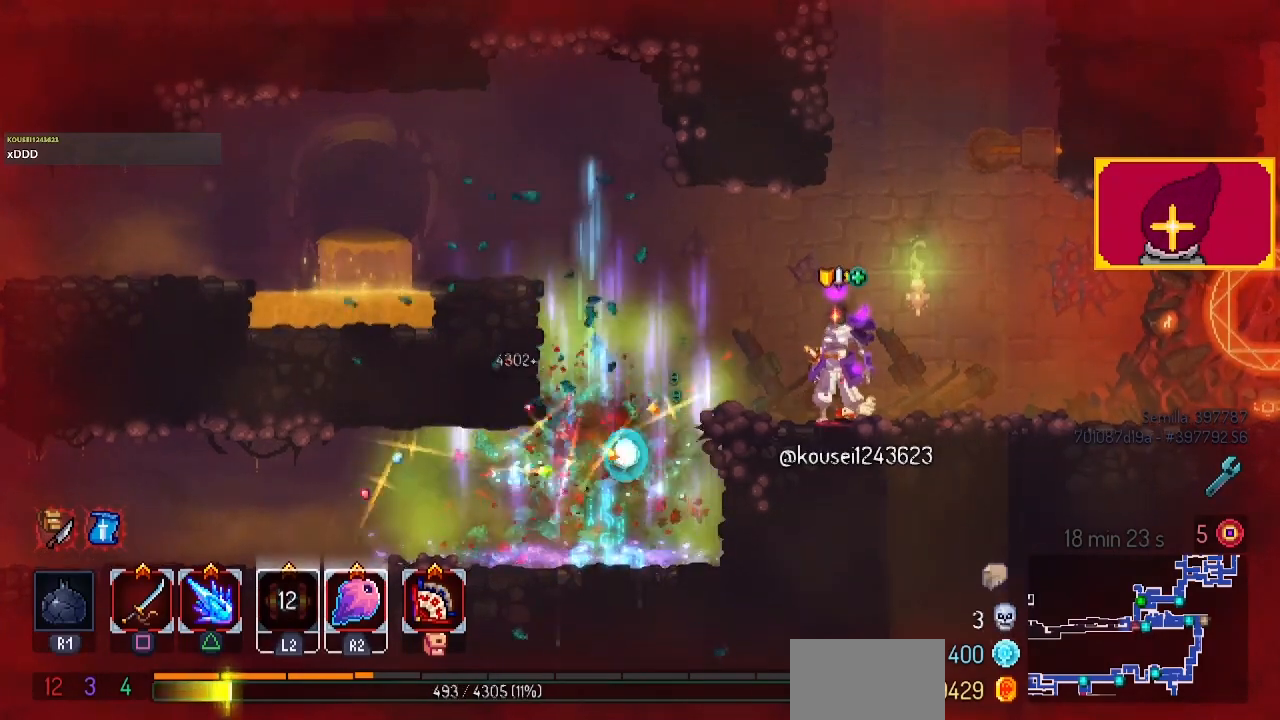
{"buttons": [], "left_stick": "center", "right_stick": "center", "events": []}
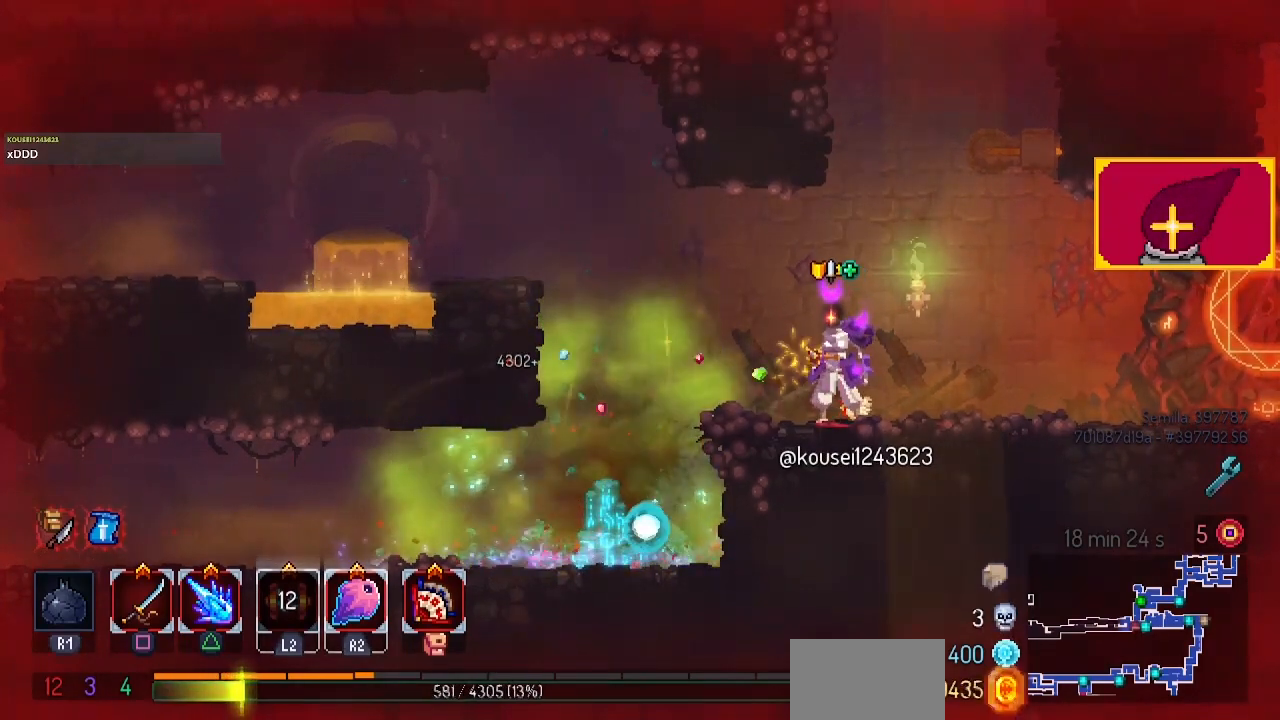
{"buttons": [], "left_stick": "center", "right_stick": "center", "events": [[67, "DPAD_LEFT", "down"], [267, "DPAD_LEFT", "up"]]}
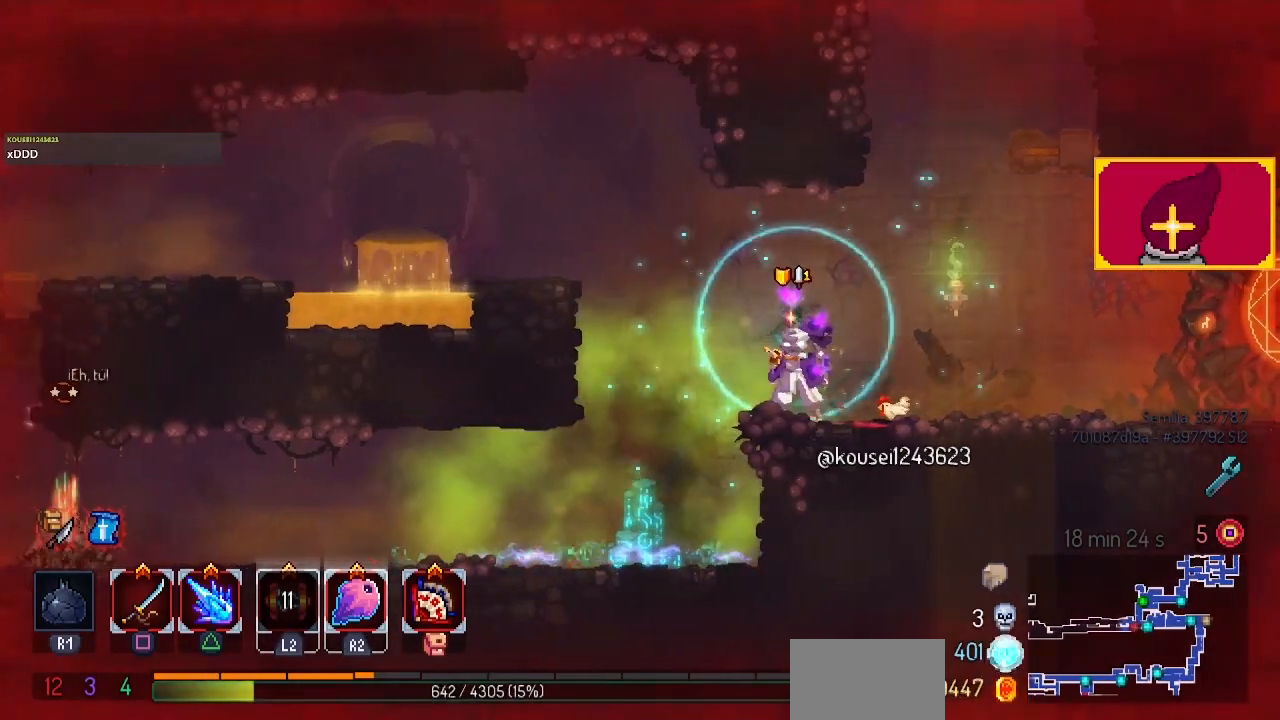
{"buttons": [], "left_stick": "center", "right_stick": "center", "events": [[100, "right_stick", "down"], [400, "right_stick", "center"]]}
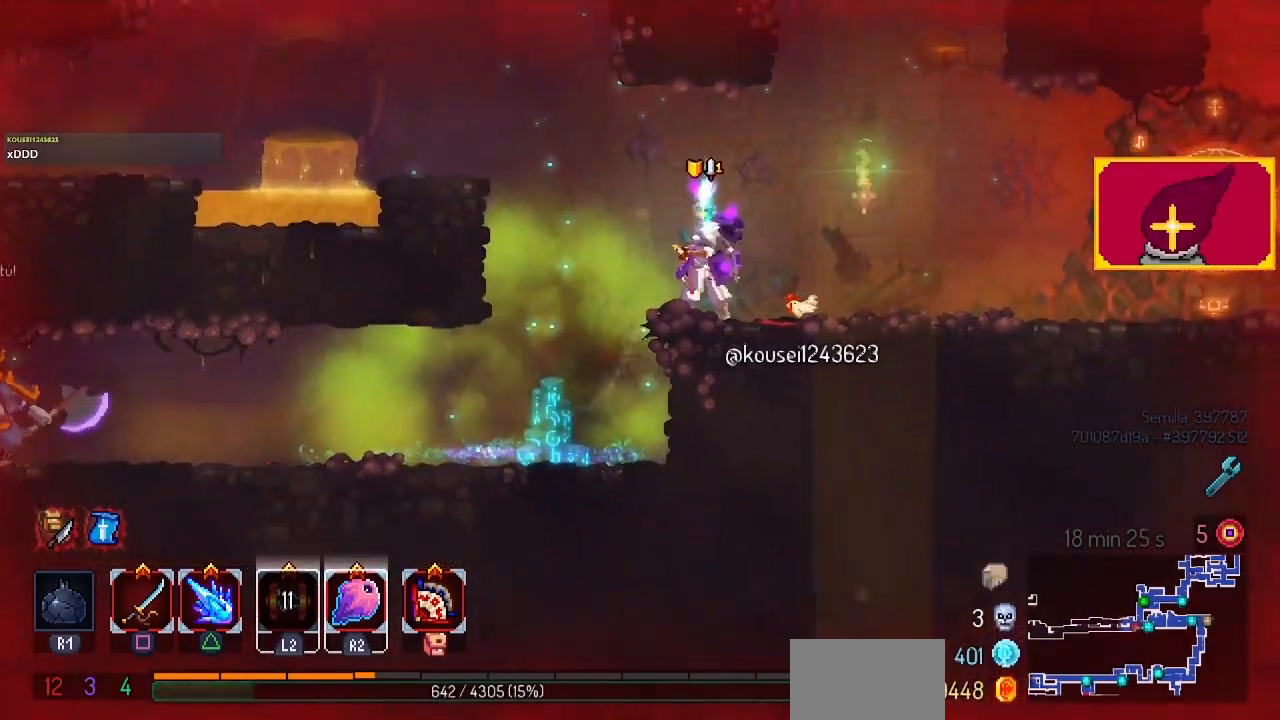
{"buttons": [], "left_stick": "center", "right_stick": "center", "events": []}
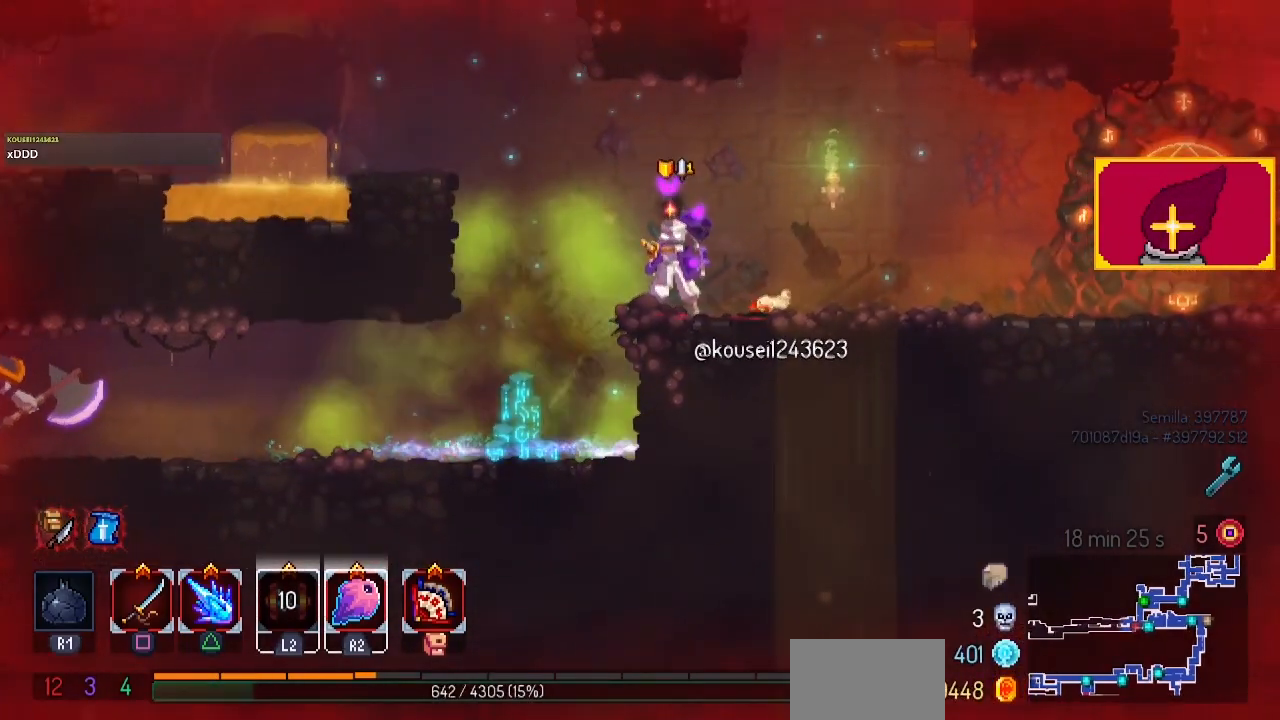
{"buttons": [], "left_stick": "center", "right_stick": "center", "events": []}